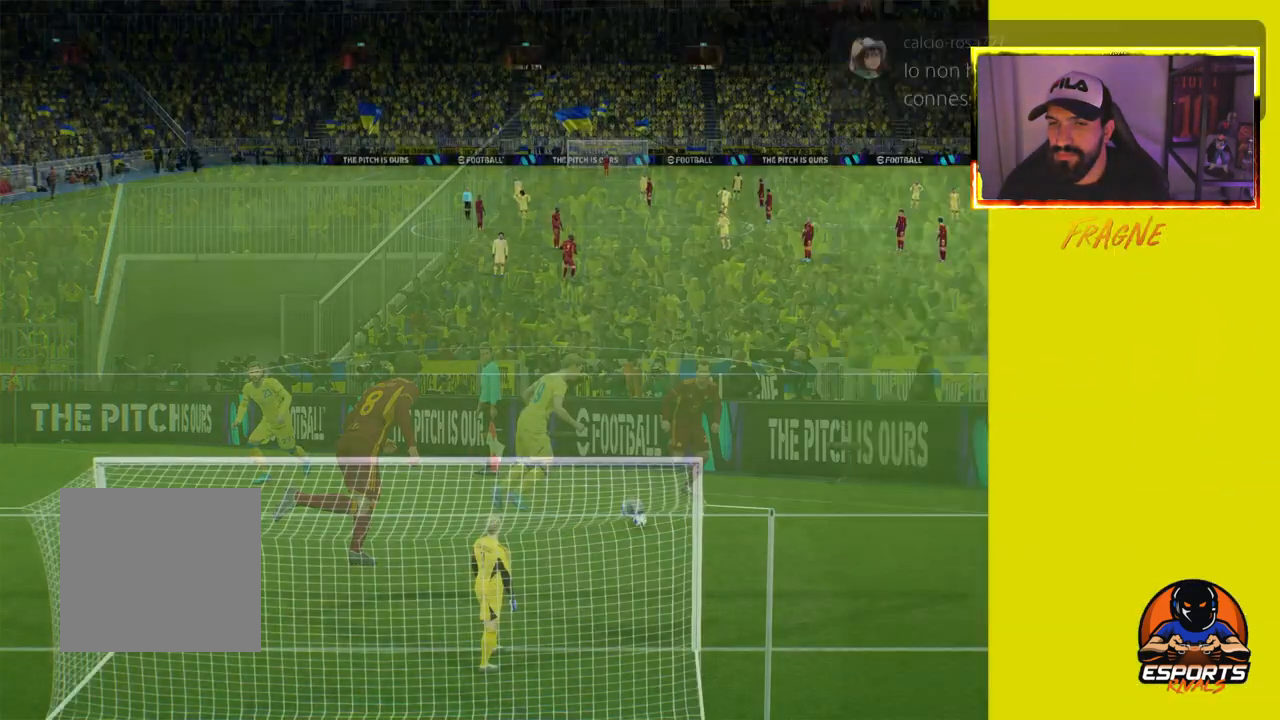
Gameplay with a controller (PlayStation layout); each line is a JSON object with the inputs held at the frame after it (dt_ms = milliseconds from this image to that frame). "events" lists button and stick changes between this image and that frame as [ms after this image, input, new state], when the widget could be followed in between.
{"dt_ms": 500, "buttons": ["R2"], "left_stick": "center", "right_stick": "center", "events": []}
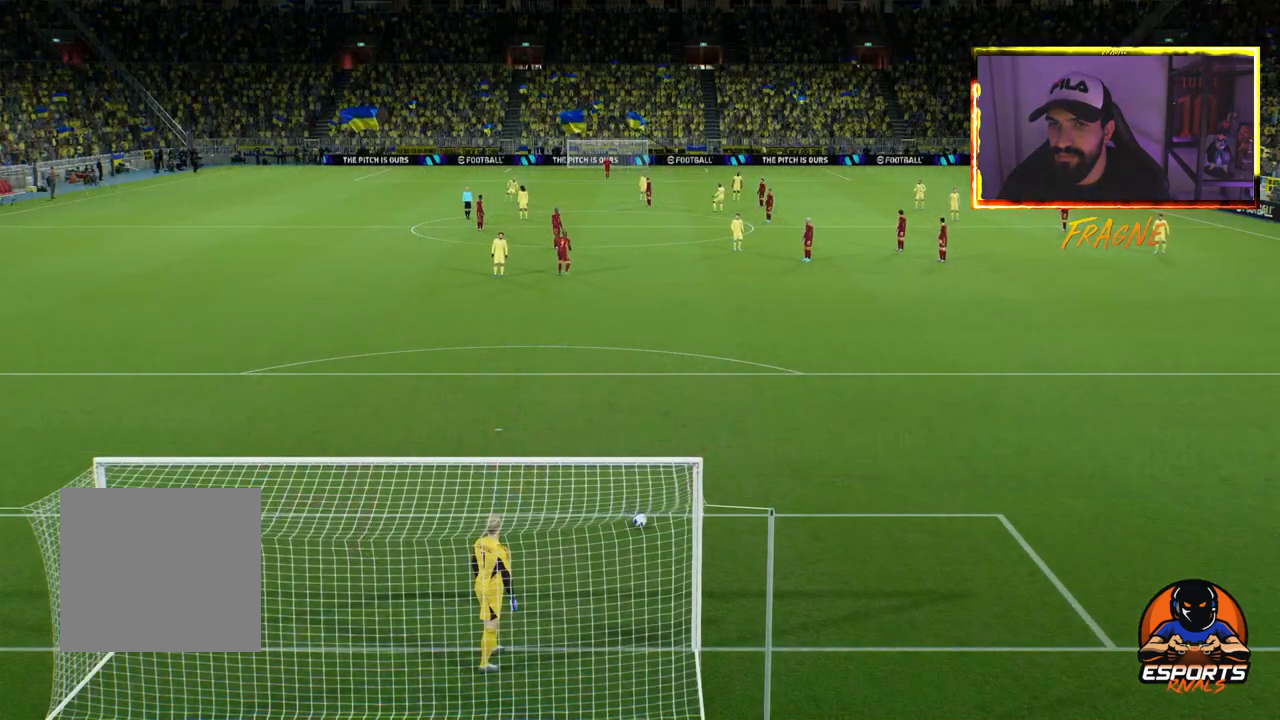
{"dt_ms": 500, "buttons": ["R2"], "left_stick": "center", "right_stick": "center", "events": [[117, "left_stick", "right"], [350, "left_stick", "center"]]}
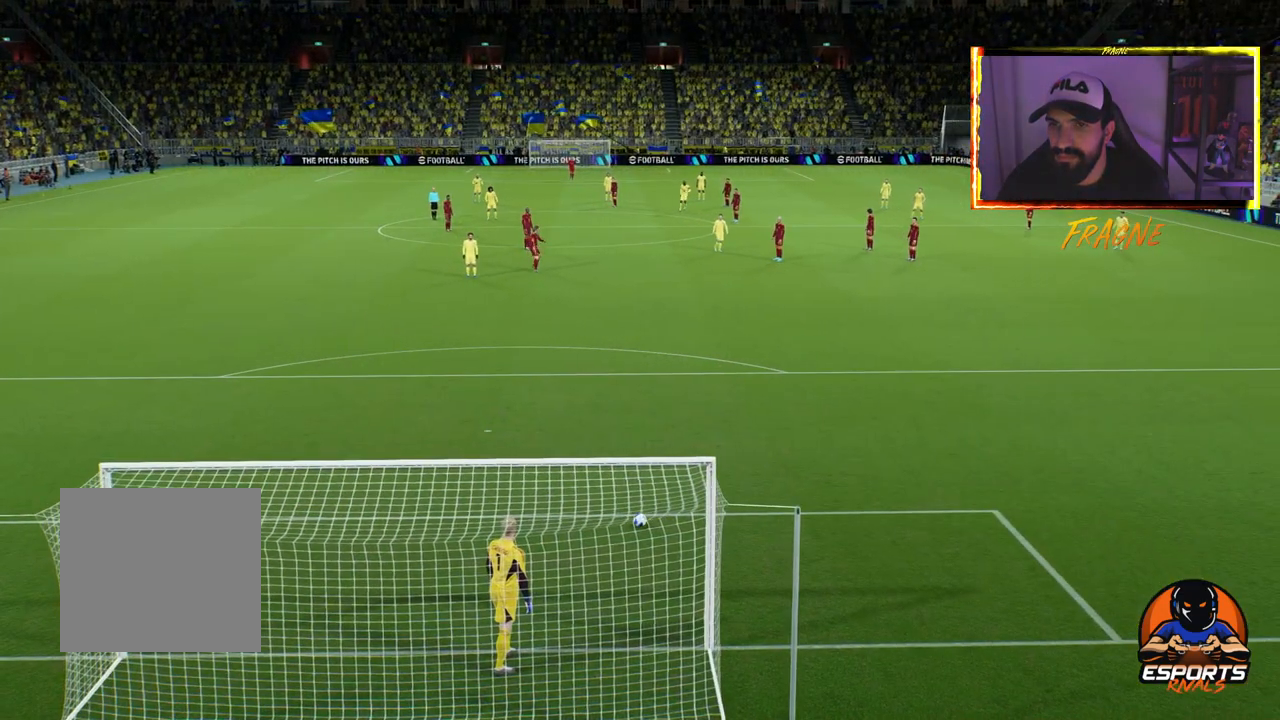
{"dt_ms": 500, "buttons": ["CIRCLE", "R2"], "left_stick": "up", "right_stick": "center", "events": [[250, "left_stick", "up"], [367, "CIRCLE", "down"]]}
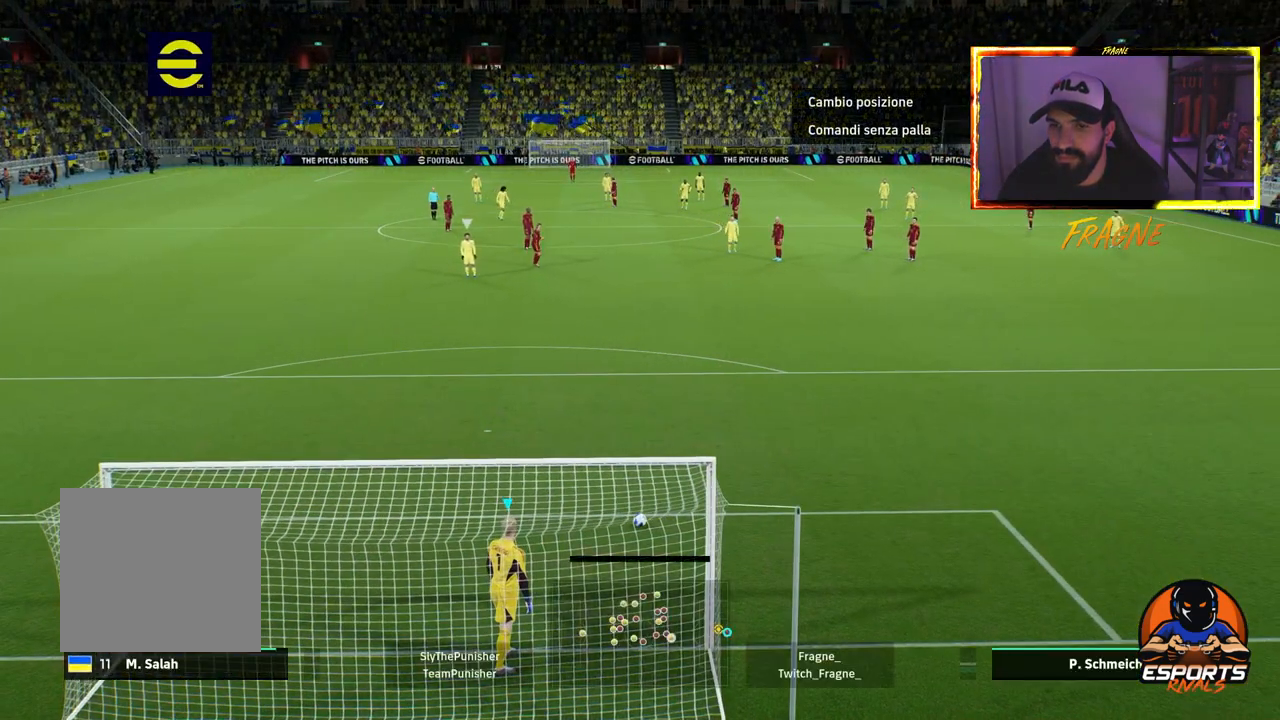
{"dt_ms": 500, "buttons": [], "left_stick": "up", "right_stick": "center", "events": [[300, "CIRCLE", "up"], [400, "R2", "up"]]}
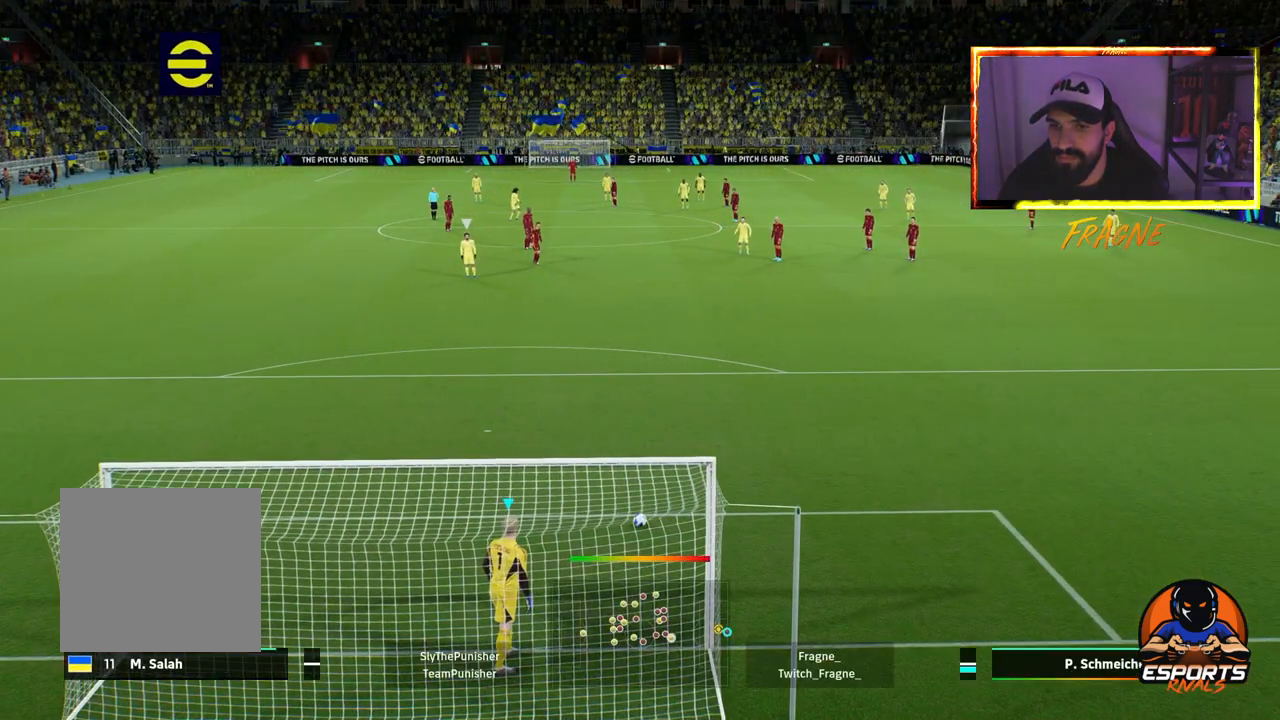
{"dt_ms": 500, "buttons": ["R2"], "left_stick": "center", "right_stick": "center", "events": [[33, "R2", "down"], [33, "left_stick", "center"]]}
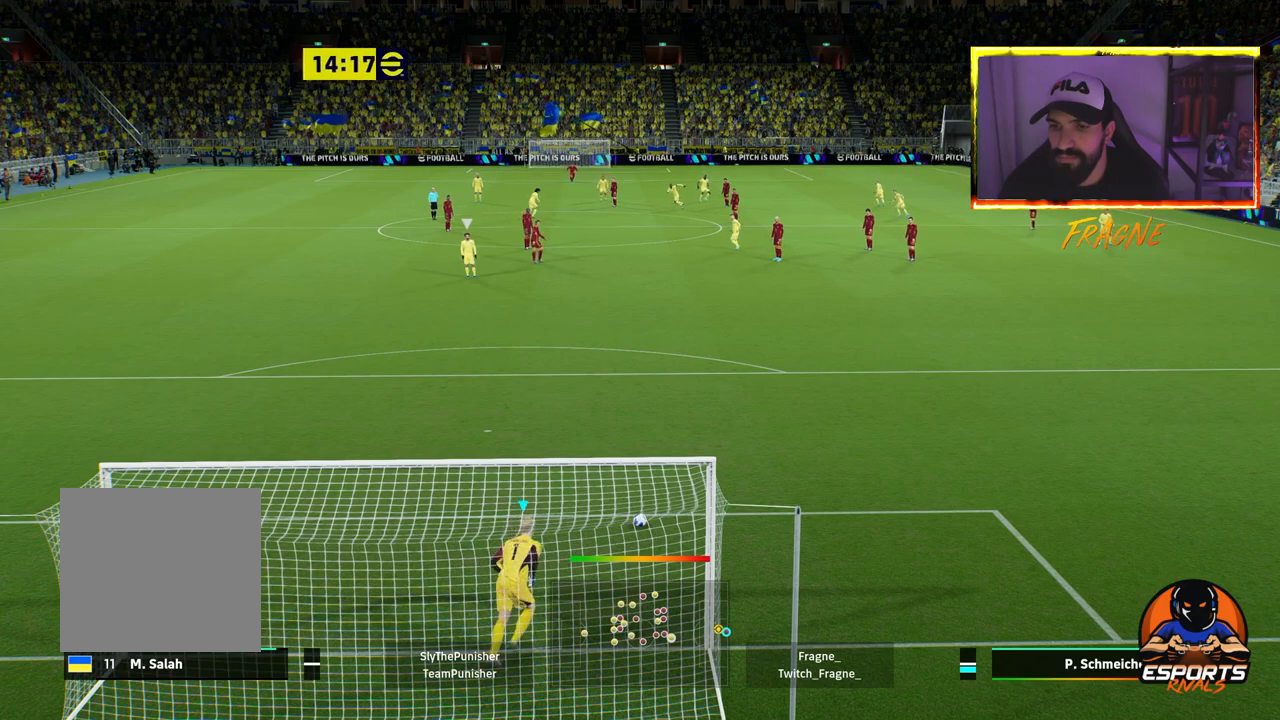
{"dt_ms": 500, "buttons": ["R2"], "left_stick": "center", "right_stick": "center", "events": []}
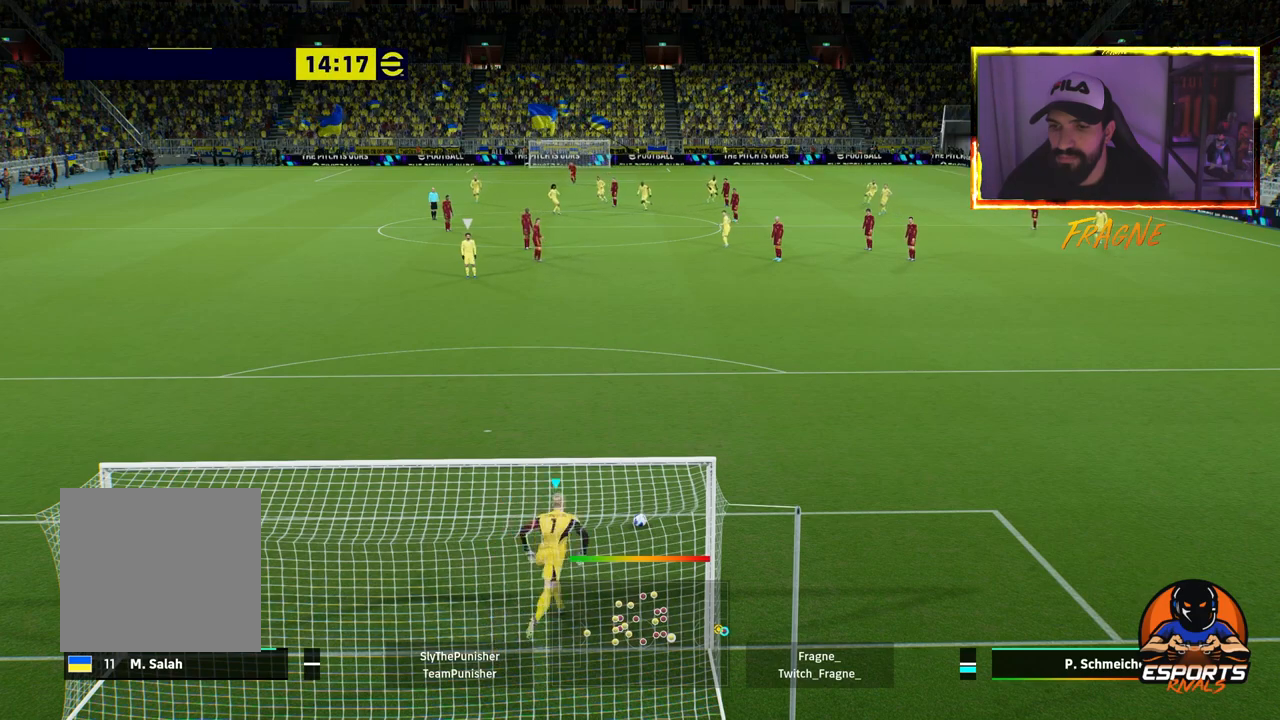
{"dt_ms": 500, "buttons": ["R2", "DPAD_UP"], "left_stick": "center", "right_stick": "center", "events": [[250, "DPAD_UP", "down"], [367, "DPAD_UP", "up"], [417, "DPAD_UP", "down"]]}
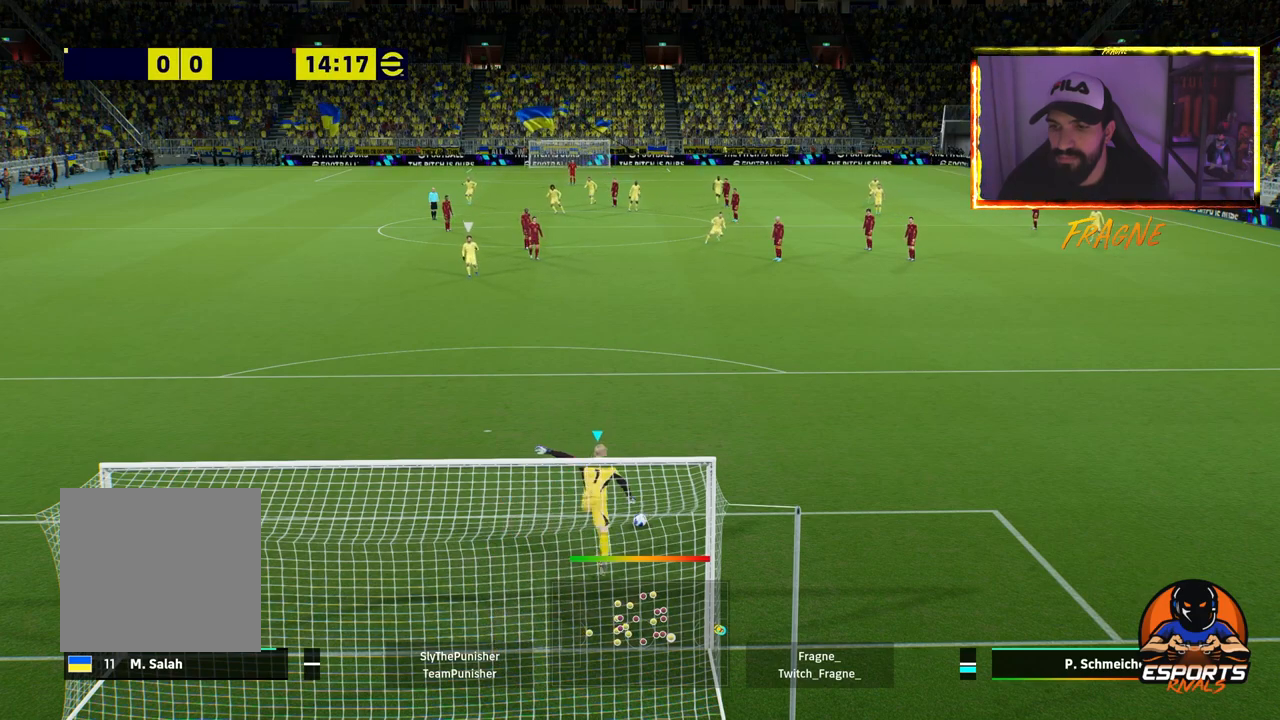
{"dt_ms": 500, "buttons": ["R2"], "left_stick": "right", "right_stick": "center", "events": [[17, "DPAD_UP", "up"], [283, "left_stick", "right"]]}
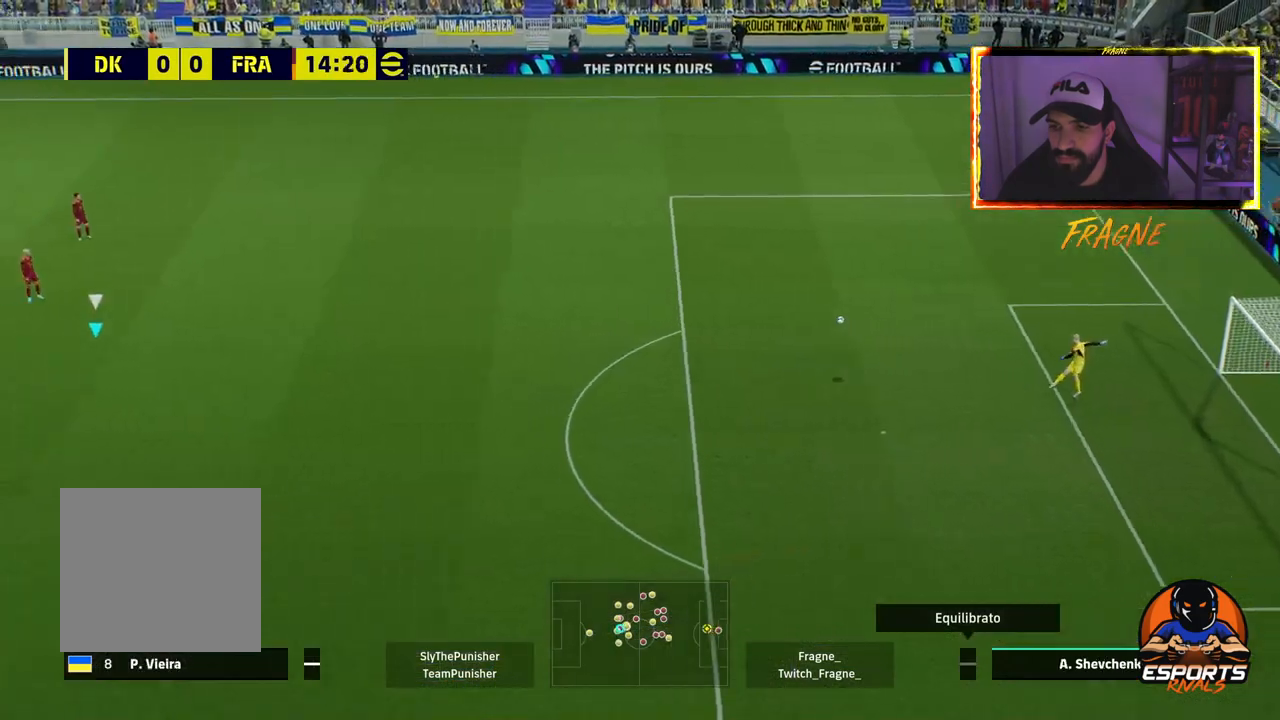
{"dt_ms": 500, "buttons": ["R2"], "left_stick": "right", "right_stick": "center", "events": []}
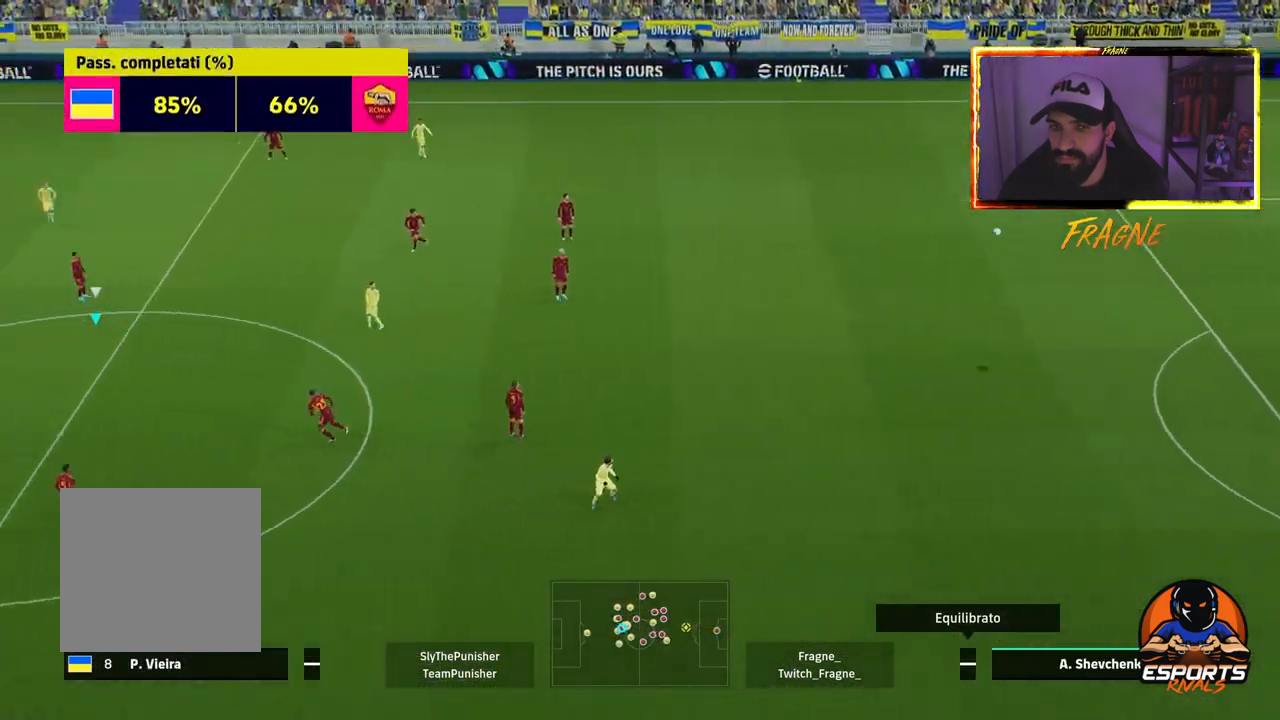
{"dt_ms": 500, "buttons": ["R2"], "left_stick": "right", "right_stick": "center", "events": []}
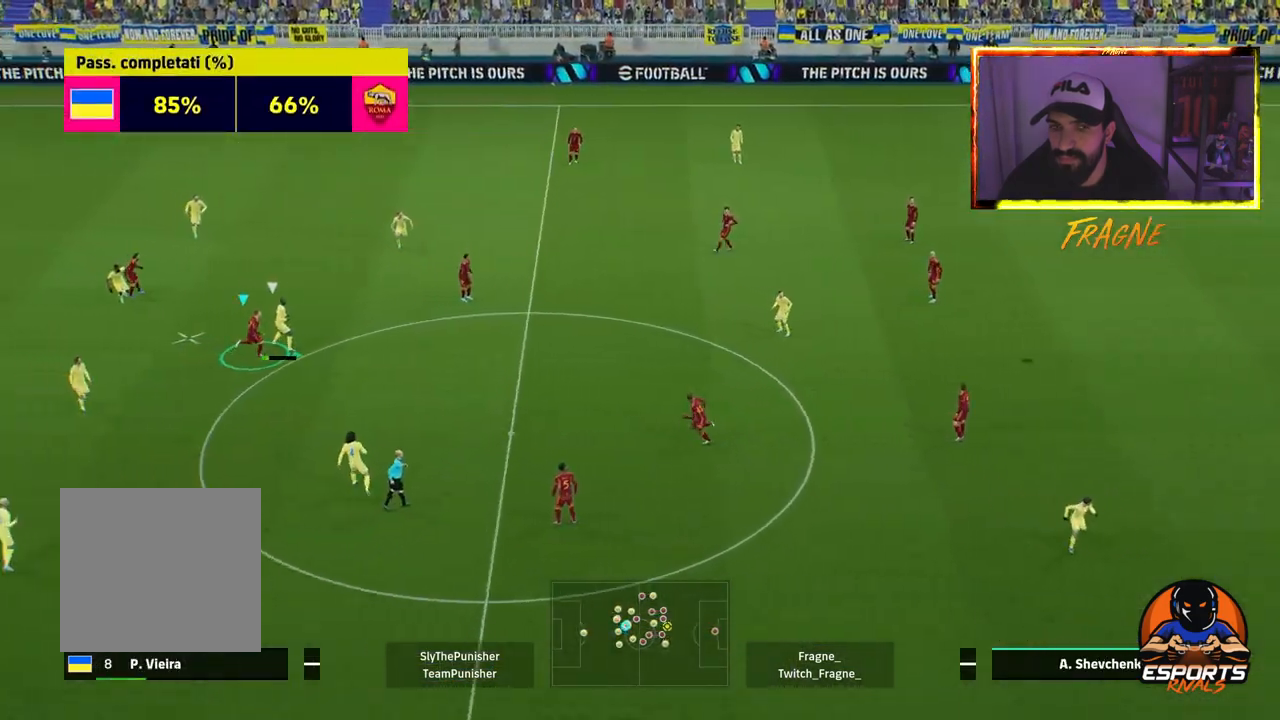
{"dt_ms": 1000, "buttons": ["R2"], "left_stick": "up-left", "right_stick": "center"}
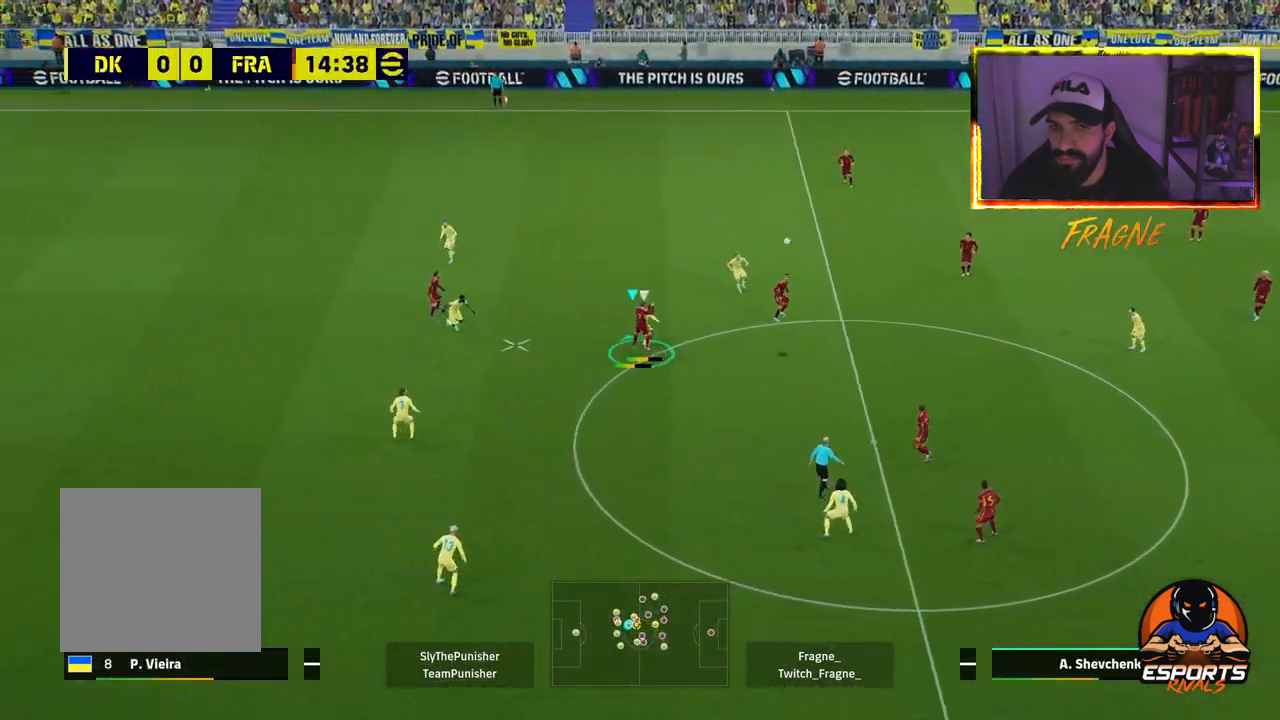
{"dt_ms": 500, "buttons": ["R2"], "left_stick": "up-left", "right_stick": "center", "events": [[183, "L1", "down"], [400, "L1", "up"]]}
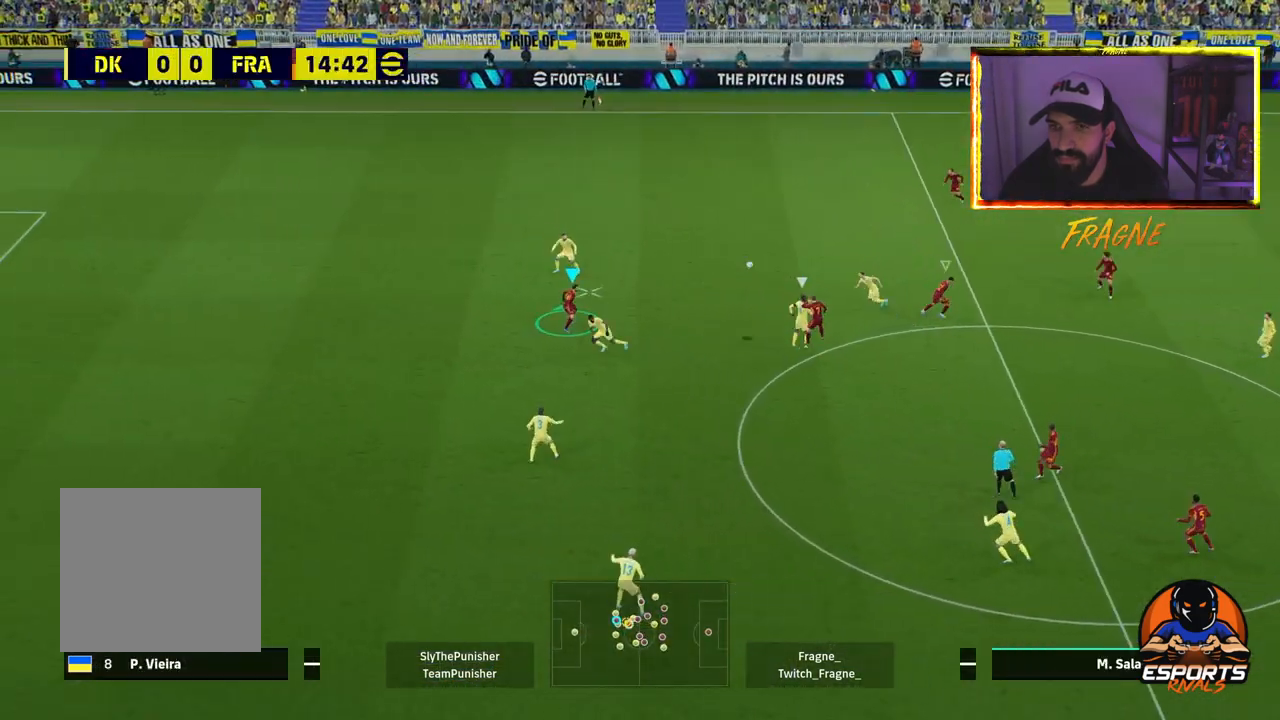
{"dt_ms": 500, "buttons": ["R2"], "left_stick": "up-right", "right_stick": "center", "events": [[217, "left_stick", "up-right"], [333, "CROSS", "down"], [483, "CROSS", "up"]]}
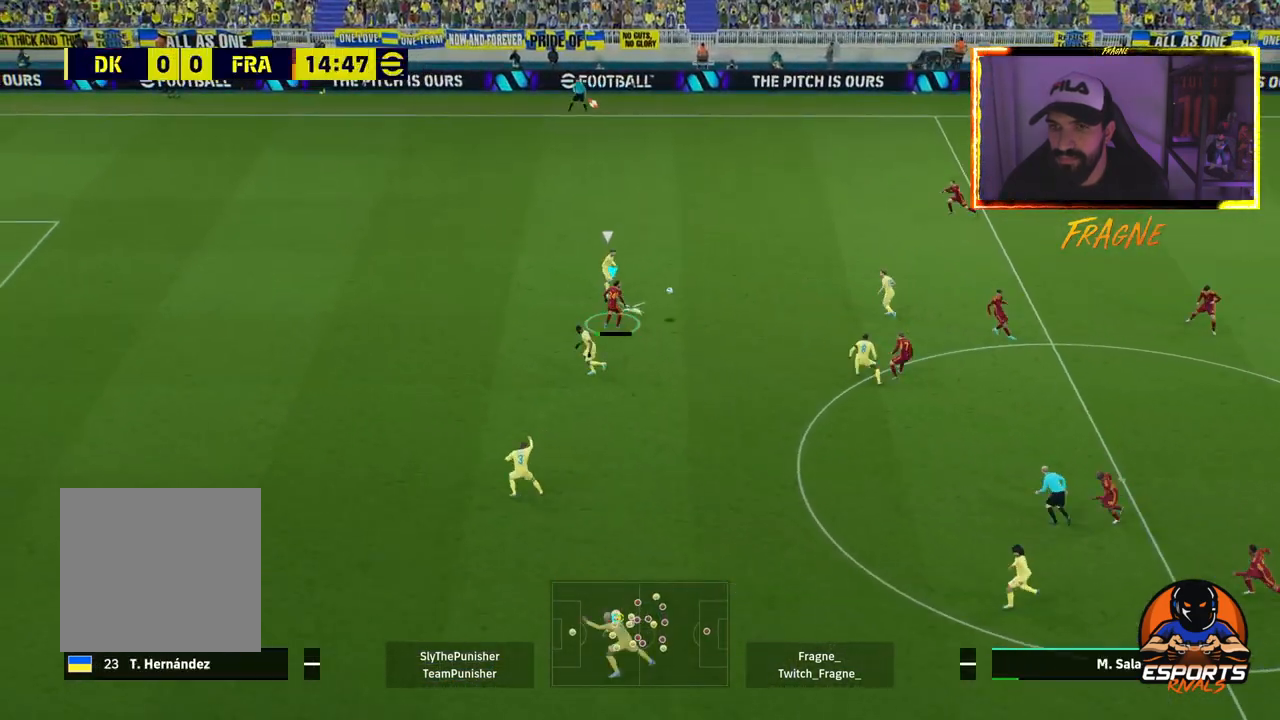
{"dt_ms": 500, "buttons": ["R2"], "left_stick": "up-left", "right_stick": "center", "events": [[483, "left_stick", "up-left"]]}
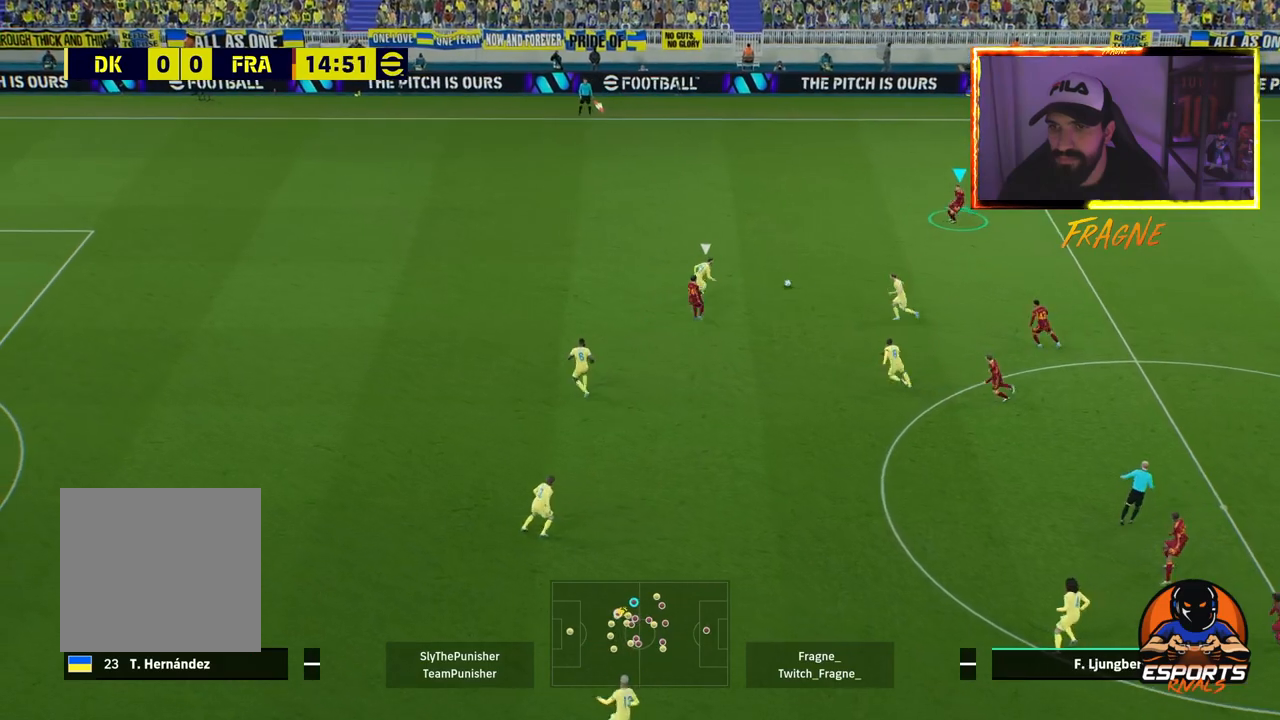
{"dt_ms": 500, "buttons": [], "left_stick": "up-left", "right_stick": "center", "events": [[50, "R2", "up"]]}
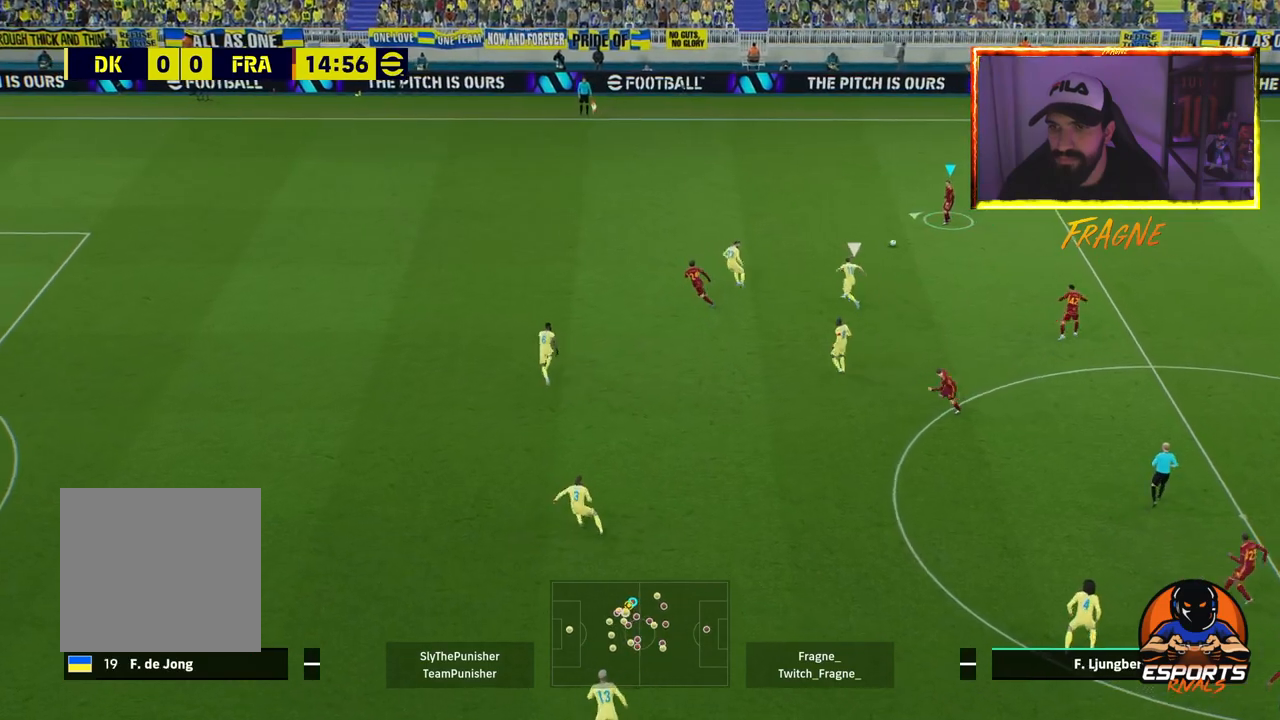
{"dt_ms": 500, "buttons": ["R2"], "left_stick": "down-left", "right_stick": "center", "events": [[150, "TRIANGLE", "down"], [233, "left_stick", "left"], [300, "TRIANGLE", "up"], [317, "R1", "down"], [333, "R2", "down"], [467, "R1", "up"], [467, "left_stick", "down-left"]]}
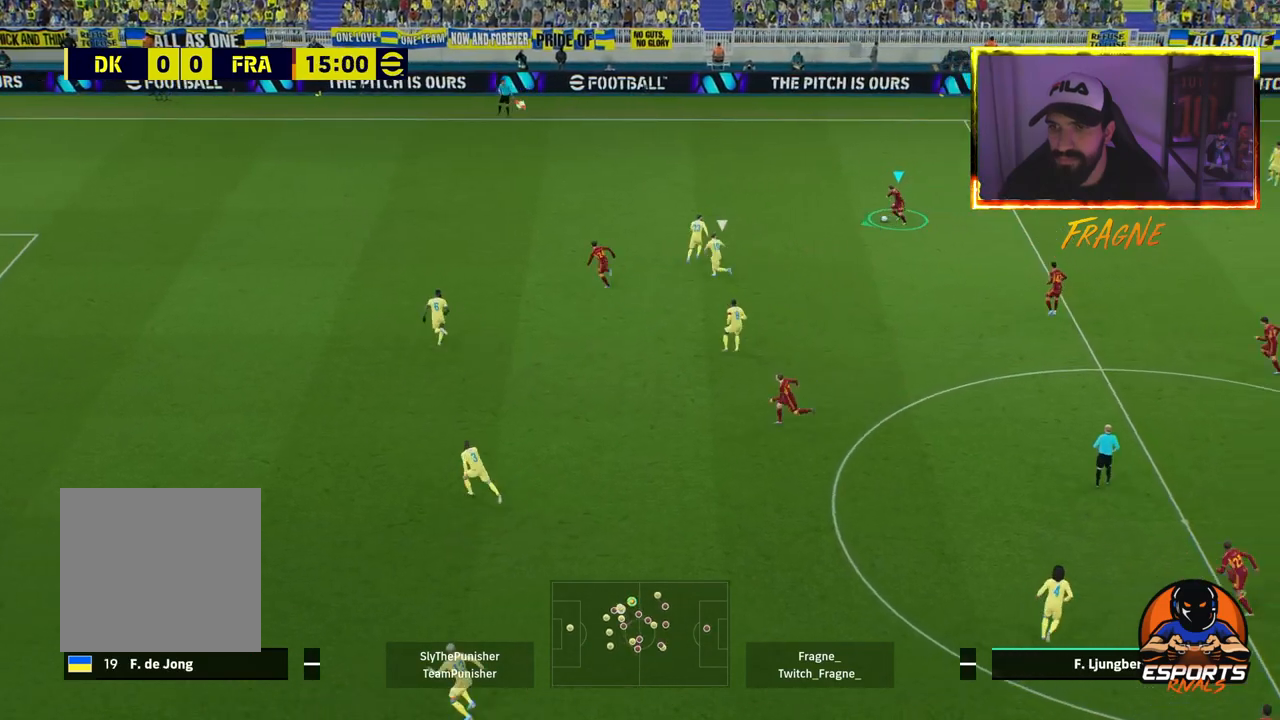
{"dt_ms": 500, "buttons": ["R2"], "left_stick": "down-left", "right_stick": "center", "events": [[33, "R2", "up"], [200, "L1", "down"], [300, "R2", "down"], [367, "L1", "up"]]}
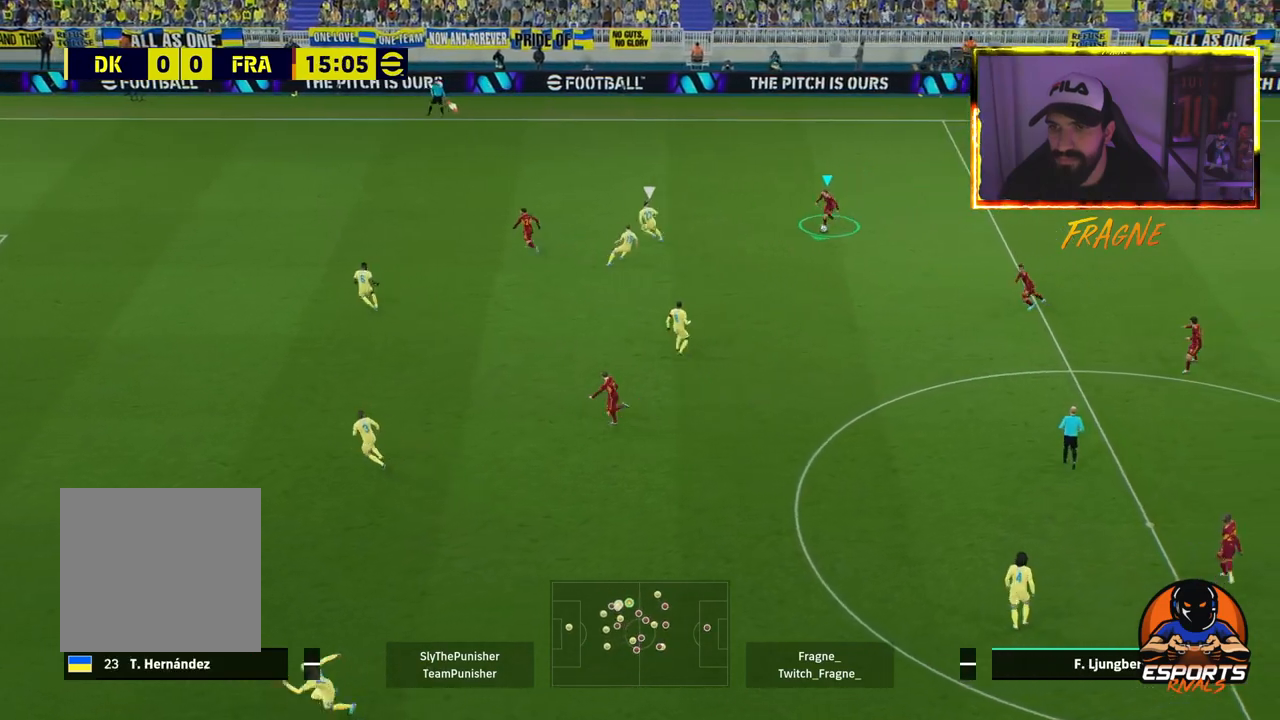
{"dt_ms": 500, "buttons": ["R2"], "left_stick": "down-left", "right_stick": "center", "events": [[217, "TRIANGLE", "down"], [383, "TRIANGLE", "up"]]}
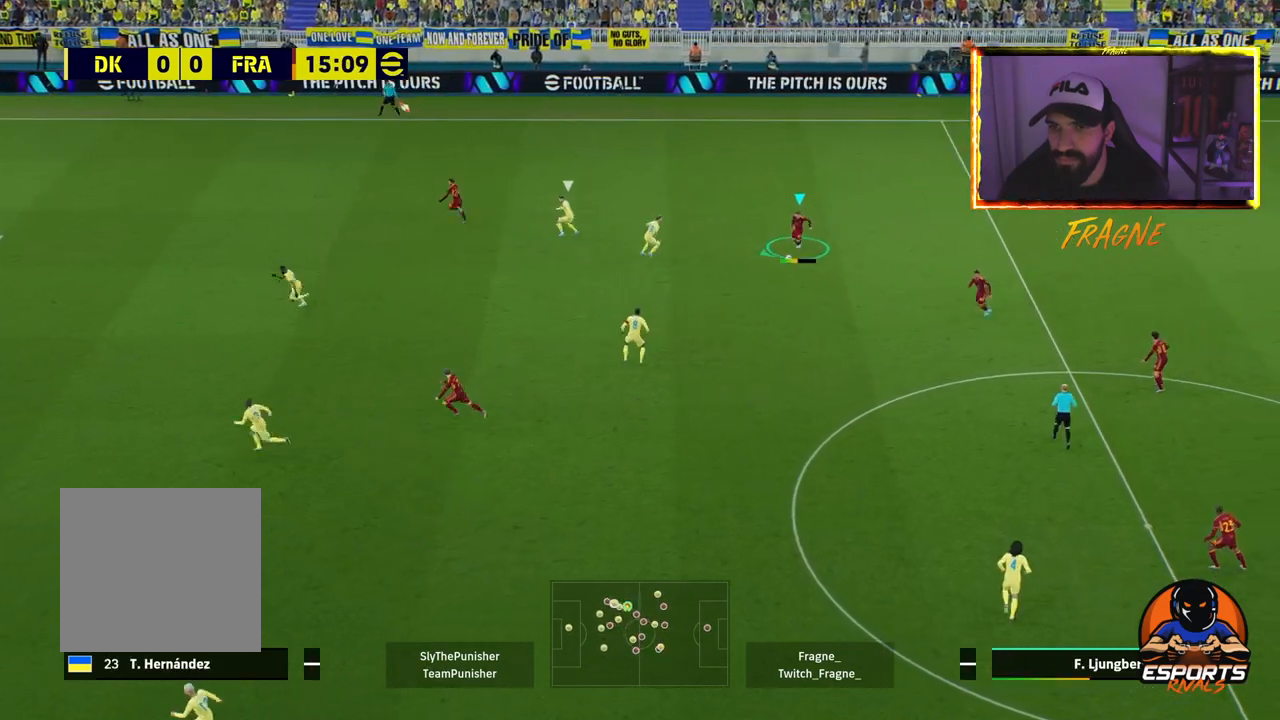
{"dt_ms": 500, "buttons": ["R2"], "left_stick": "left", "right_stick": "center", "events": [[417, "left_stick", "left"]]}
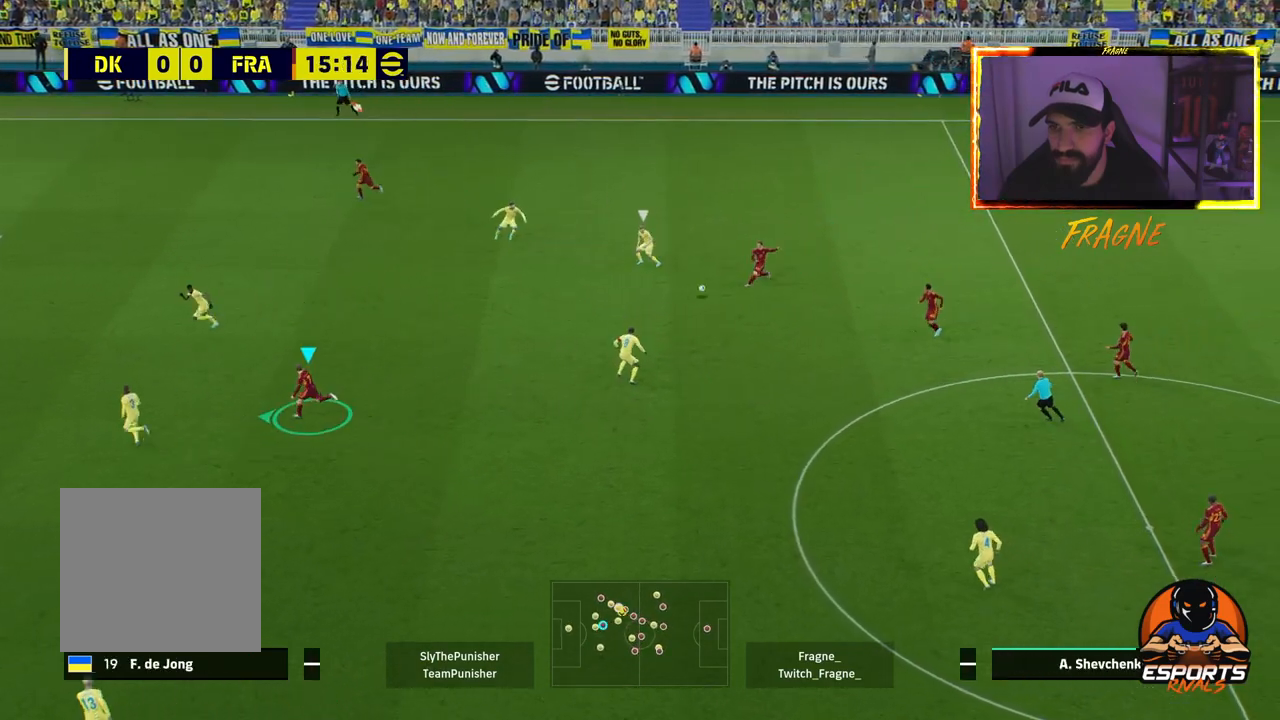
{"dt_ms": 500, "buttons": [], "left_stick": "up-left", "right_stick": "center", "events": [[367, "left_stick", "up-left"], [433, "R2", "up"]]}
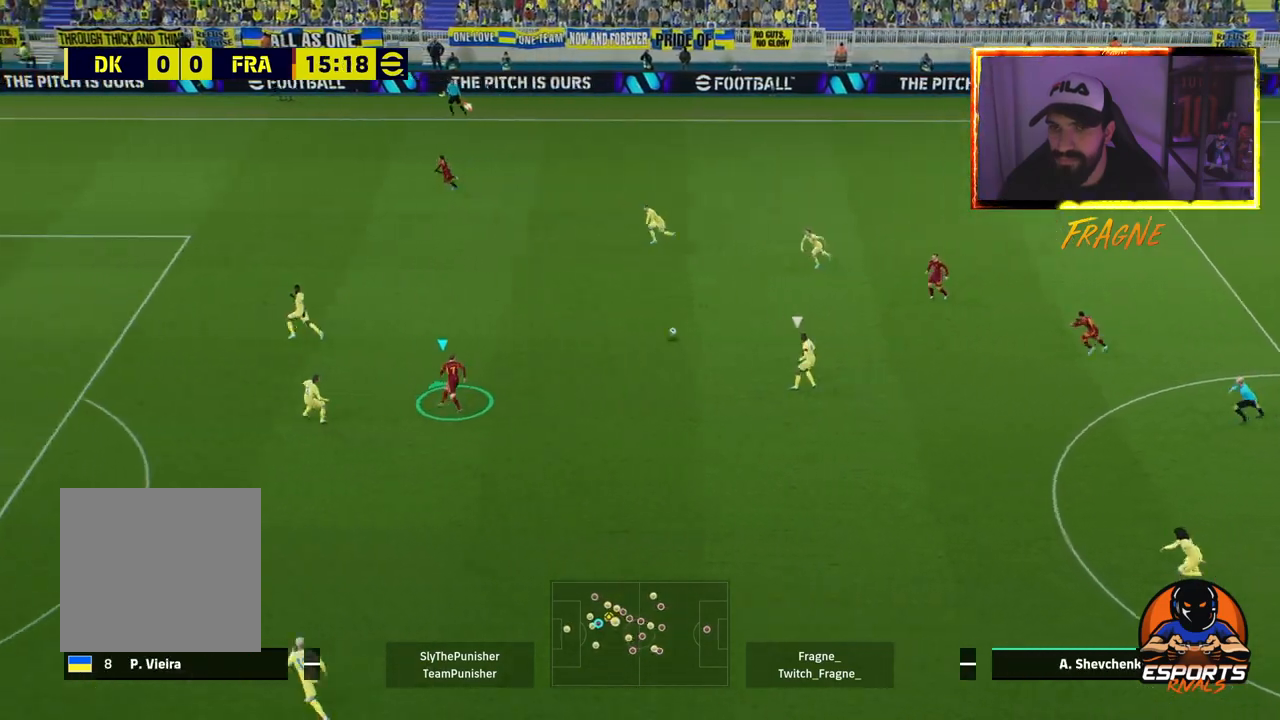
{"dt_ms": 500, "buttons": [], "left_stick": "left", "right_stick": "center", "events": [[467, "left_stick", "left"]]}
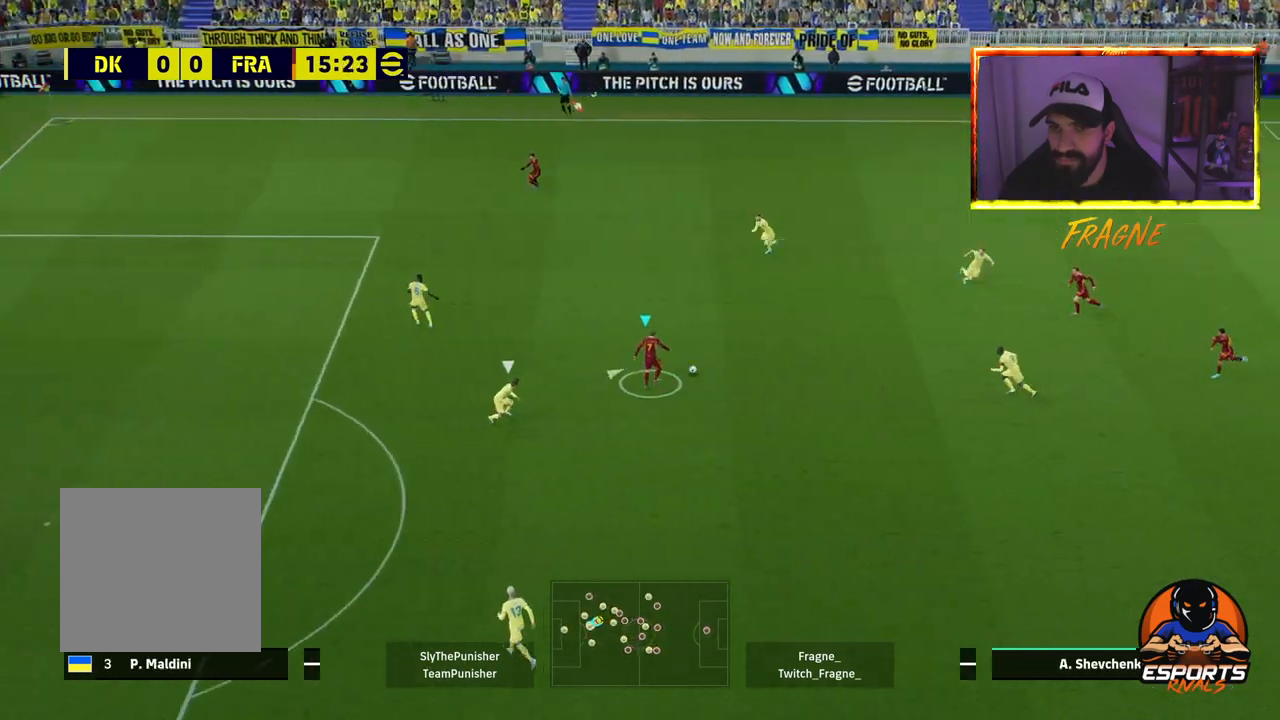
{"dt_ms": 500, "buttons": [], "left_stick": "left", "right_stick": "center", "events": []}
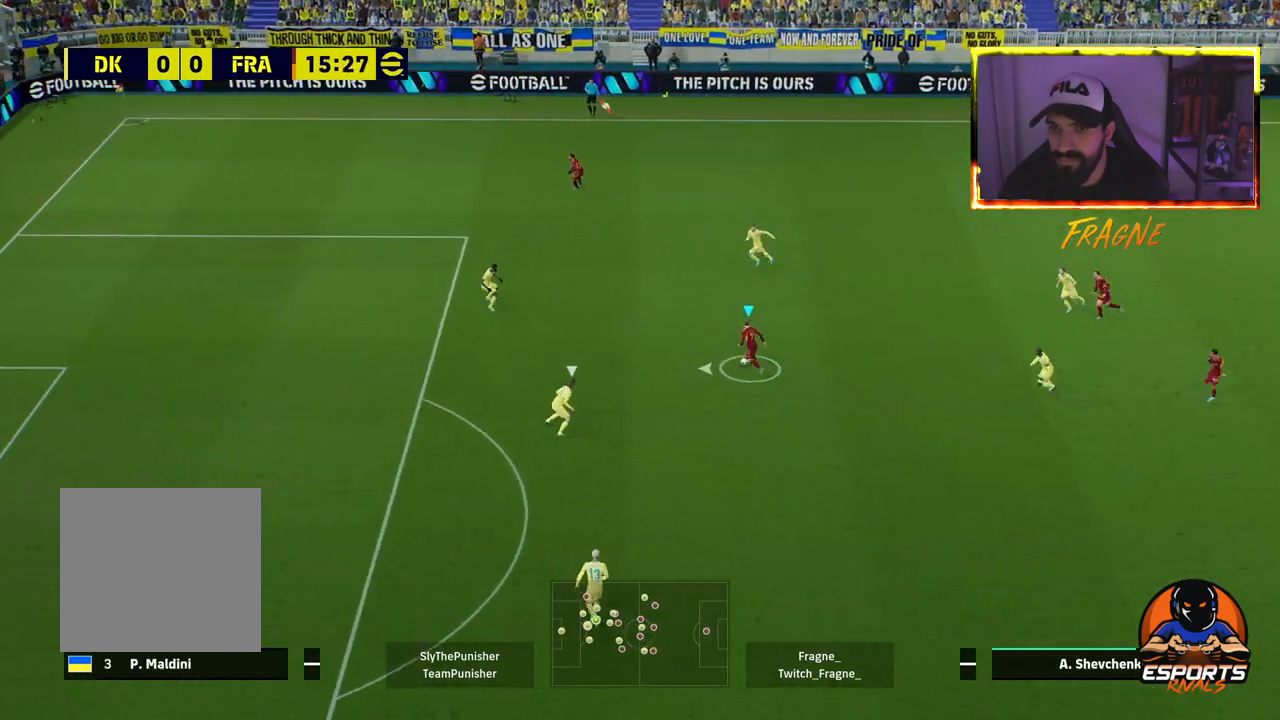
{"dt_ms": 500, "buttons": [], "left_stick": "left", "right_stick": "down", "events": [[367, "right_stick", "down"]]}
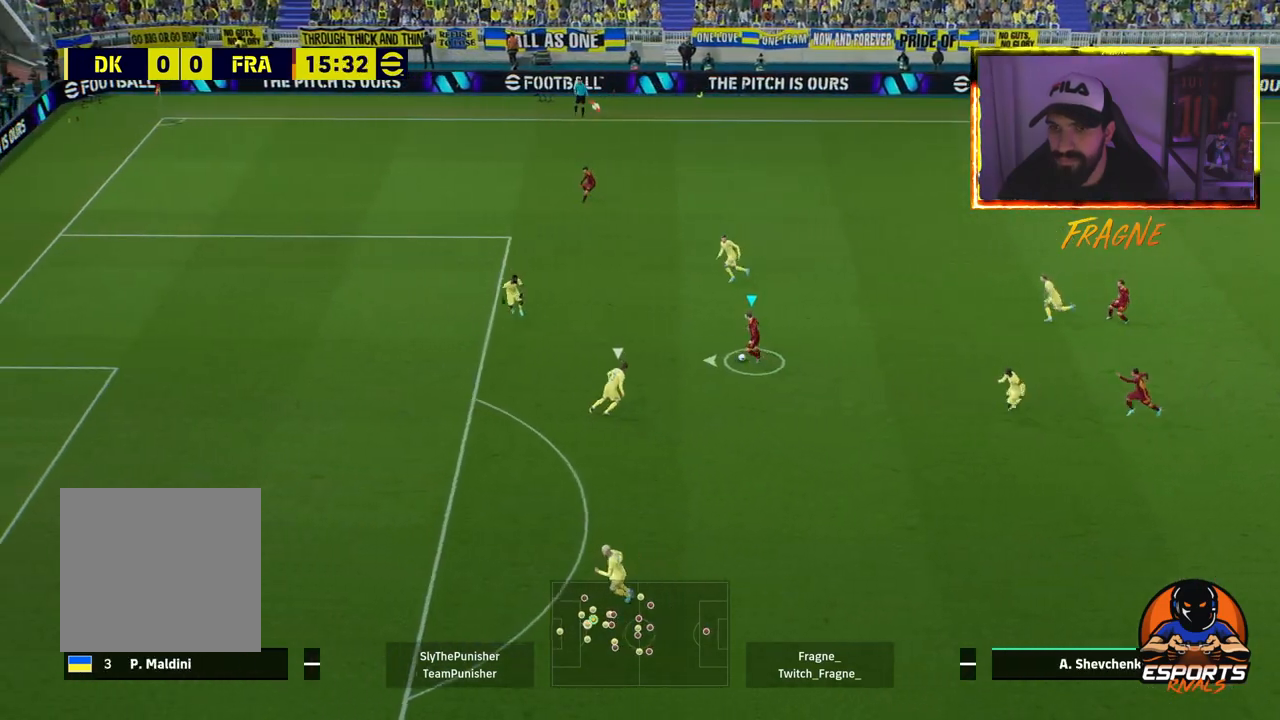
{"dt_ms": 500, "buttons": ["L1", "R2"], "left_stick": "left", "right_stick": "center", "events": [[67, "right_stick", "center"], [233, "R2", "down"], [333, "L1", "down"]]}
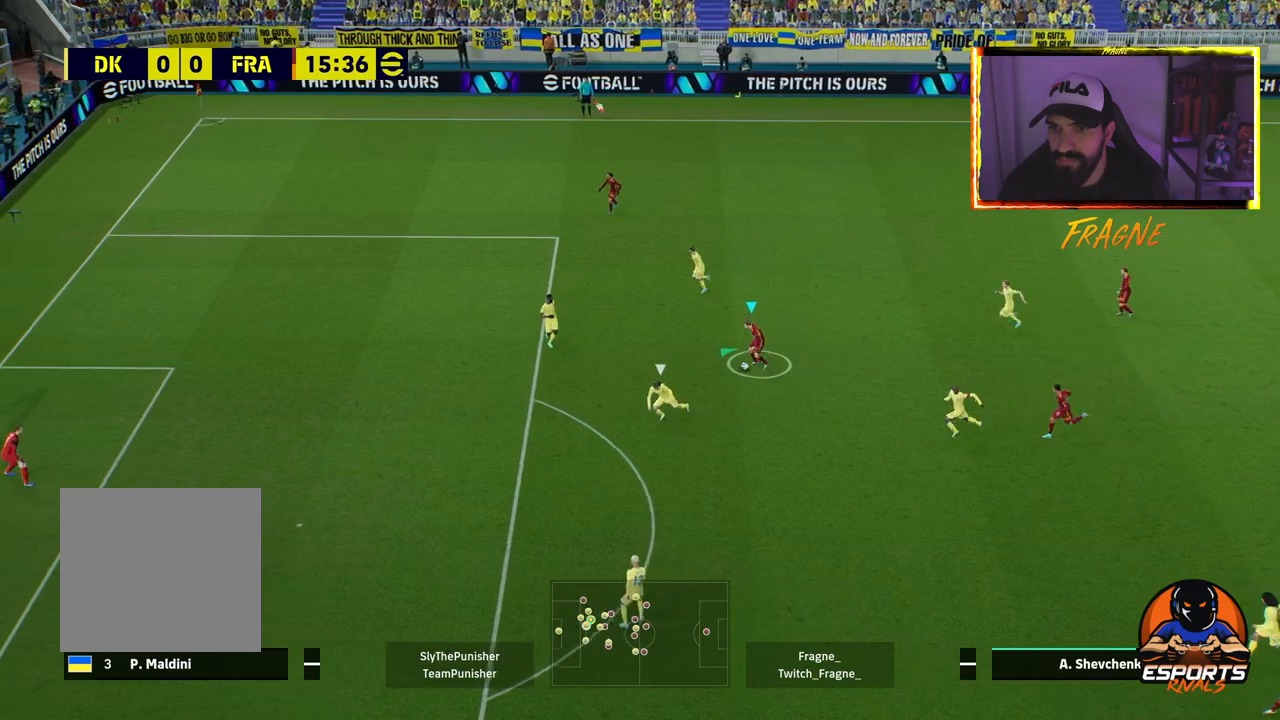
{"dt_ms": 500, "buttons": ["R2"], "left_stick": "left", "right_stick": "center", "events": [[350, "L1", "up"]]}
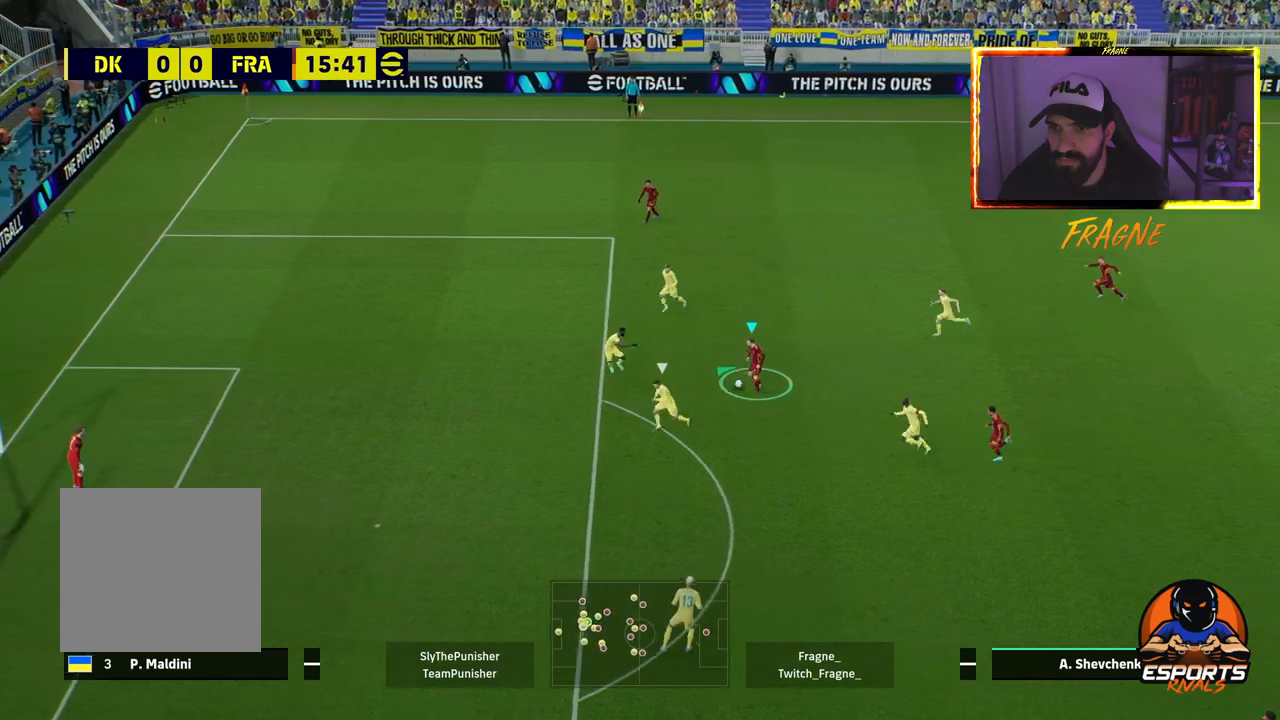
{"dt_ms": 500, "buttons": ["SQUARE"], "left_stick": "left", "right_stick": "center", "events": [[433, "R2", "up"], [500, "SQUARE", "down"]]}
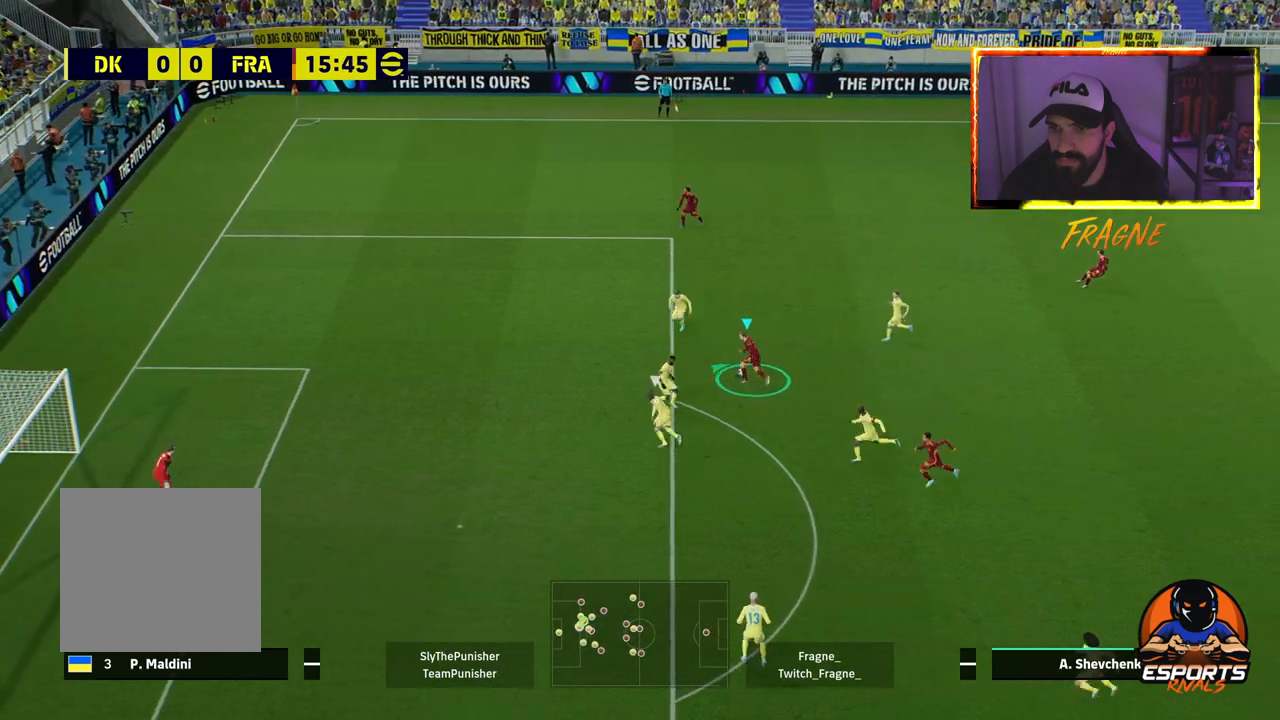
{"dt_ms": 500, "buttons": ["R2"], "left_stick": "left", "right_stick": "center", "events": [[133, "SQUARE", "up"], [267, "R1", "down"], [267, "R2", "down"], [417, "R1", "up"]]}
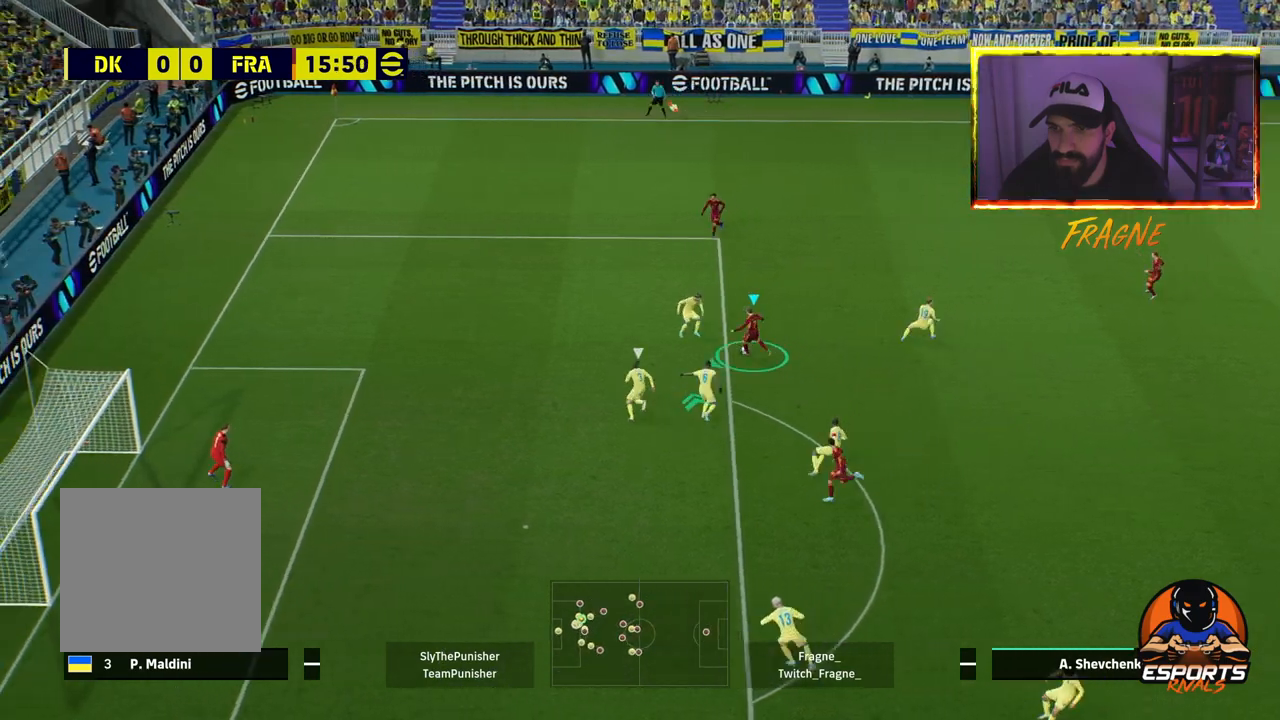
{"dt_ms": 500, "buttons": ["R2"], "left_stick": "left", "right_stick": "center", "events": []}
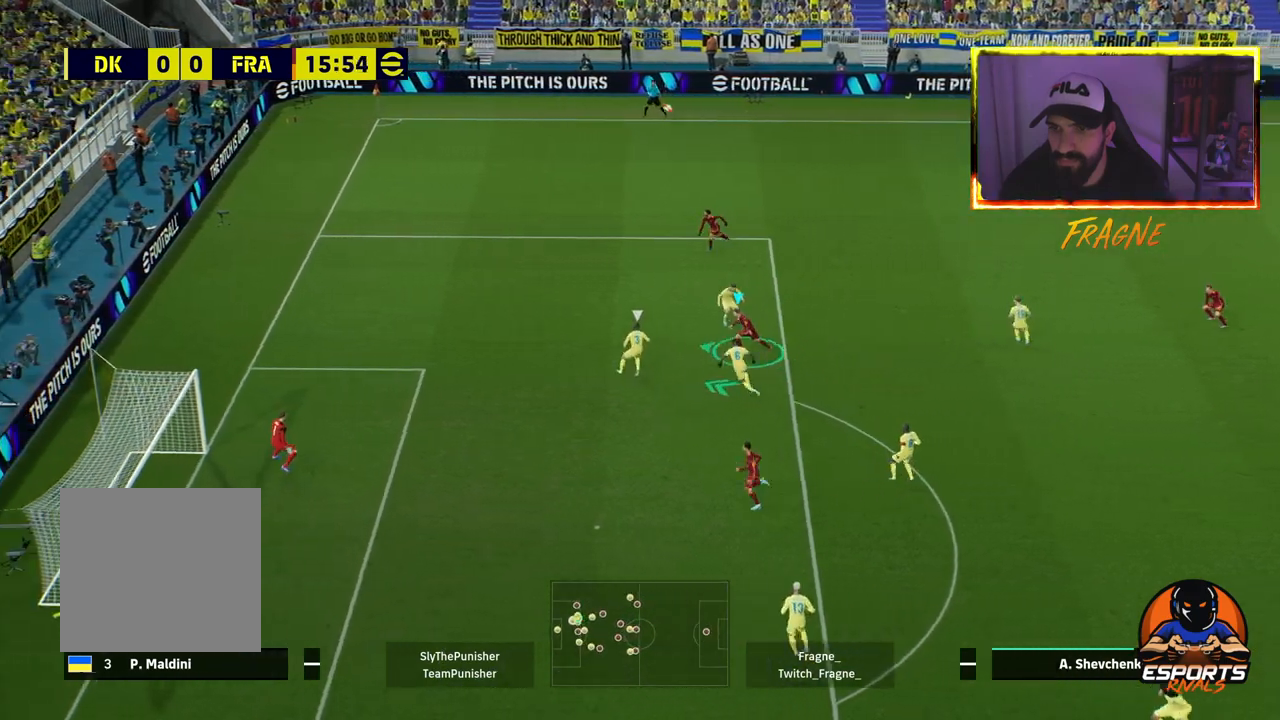
{"dt_ms": 500, "buttons": ["R2"], "left_stick": "left", "right_stick": "center", "events": [[333, "CROSS", "down"], [417, "CROSS", "up"]]}